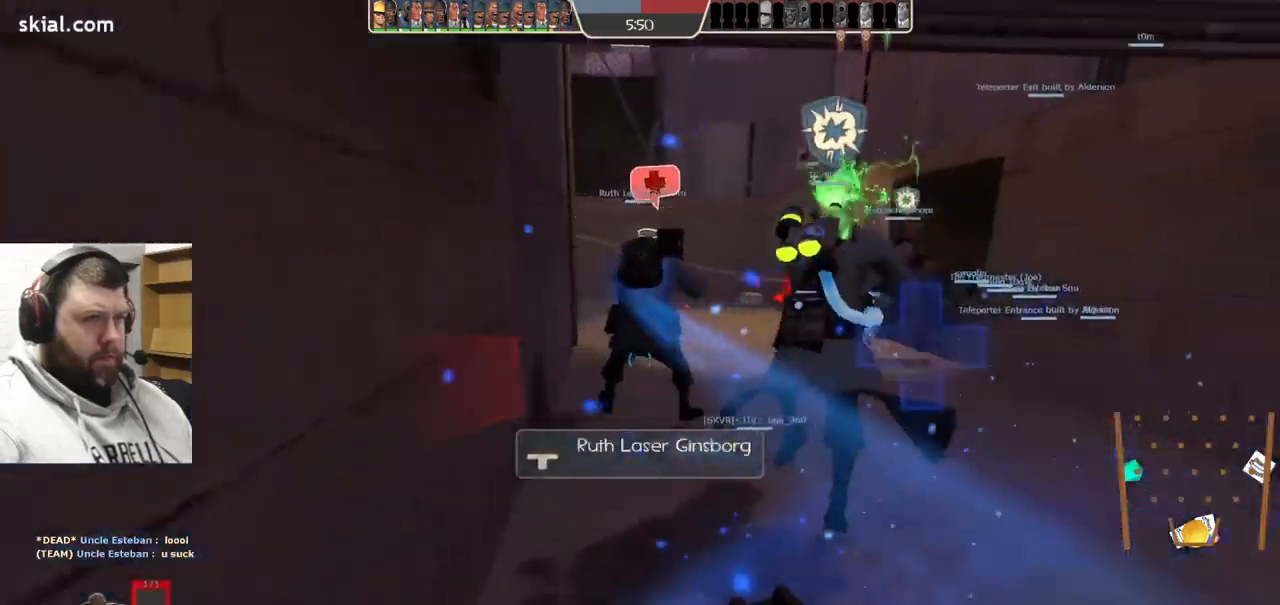
Gameplay with a controller (PlayStation layout); each line is a JSON object with the inputs held at the frame after it. "events" lists button and stick changes between this image and that frame as [ms after this image, input, new state], when the widget could be followed in between. Not read: L1.
{"buttons": [], "left_stick": "up-right", "right_stick": "right", "events": [[33, "left_stick", "center"], [350, "left_stick", "up"], [483, "left_stick", "up-right"], [483, "right_stick", "right"]]}
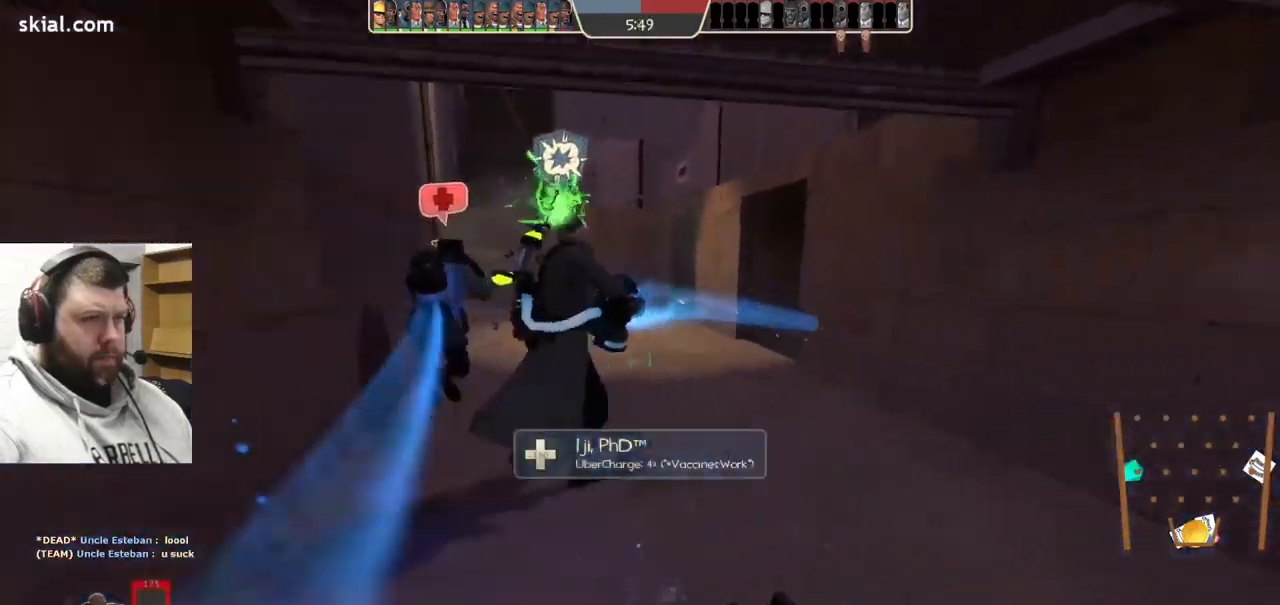
{"buttons": [], "left_stick": "up-right", "right_stick": "center", "events": [[33, "left_stick", "right"], [300, "left_stick", "up-right"], [333, "right_stick", "center"]]}
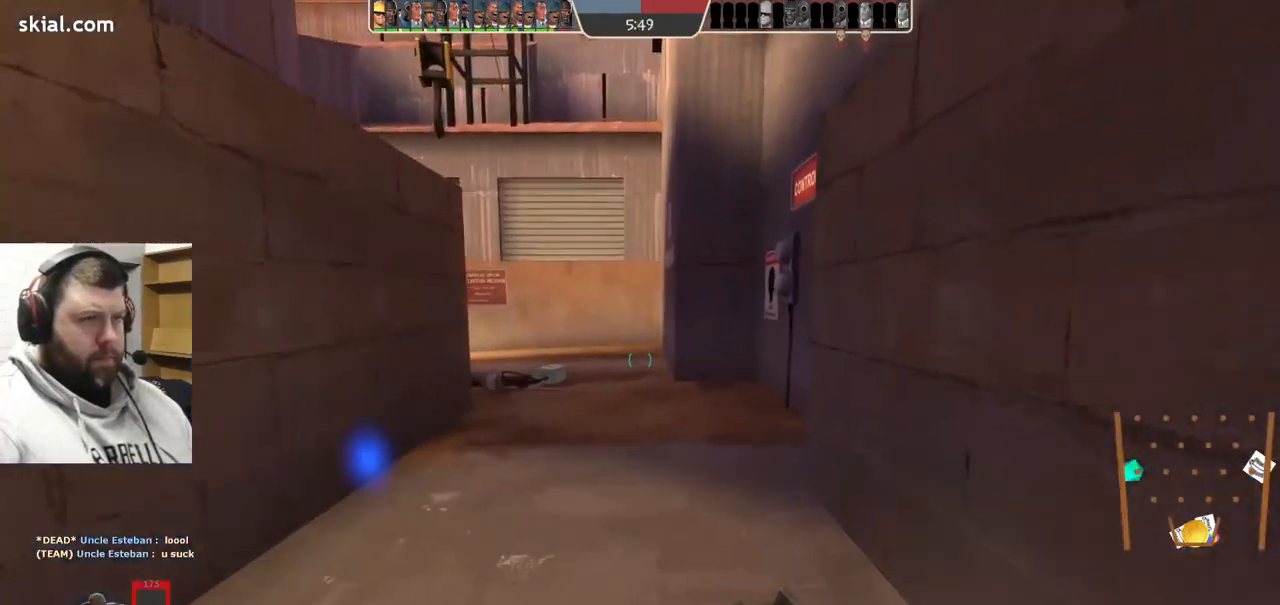
{"buttons": [], "left_stick": "center", "right_stick": "left", "events": [[350, "right_stick", "left"], [417, "left_stick", "center"]]}
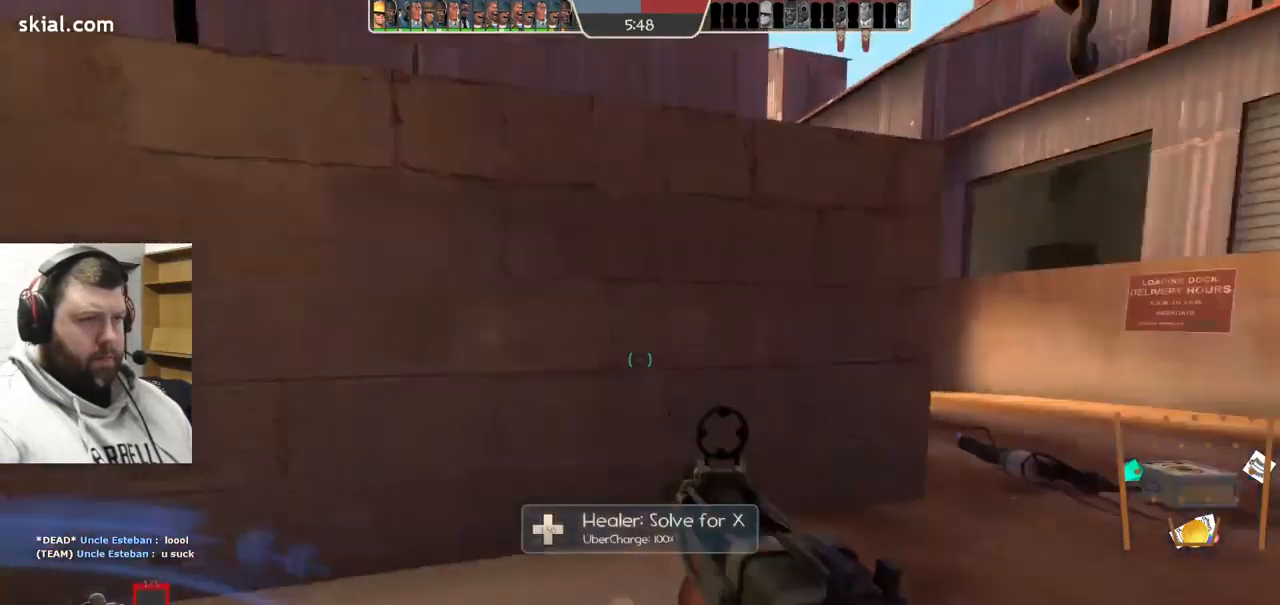
{"buttons": ["SQUARE"], "left_stick": "up", "right_stick": "center", "events": [[133, "left_stick", "up"], [150, "right_stick", "center"], [267, "SQUARE", "down"], [350, "SQUARE", "up"], [417, "SQUARE", "down"]]}
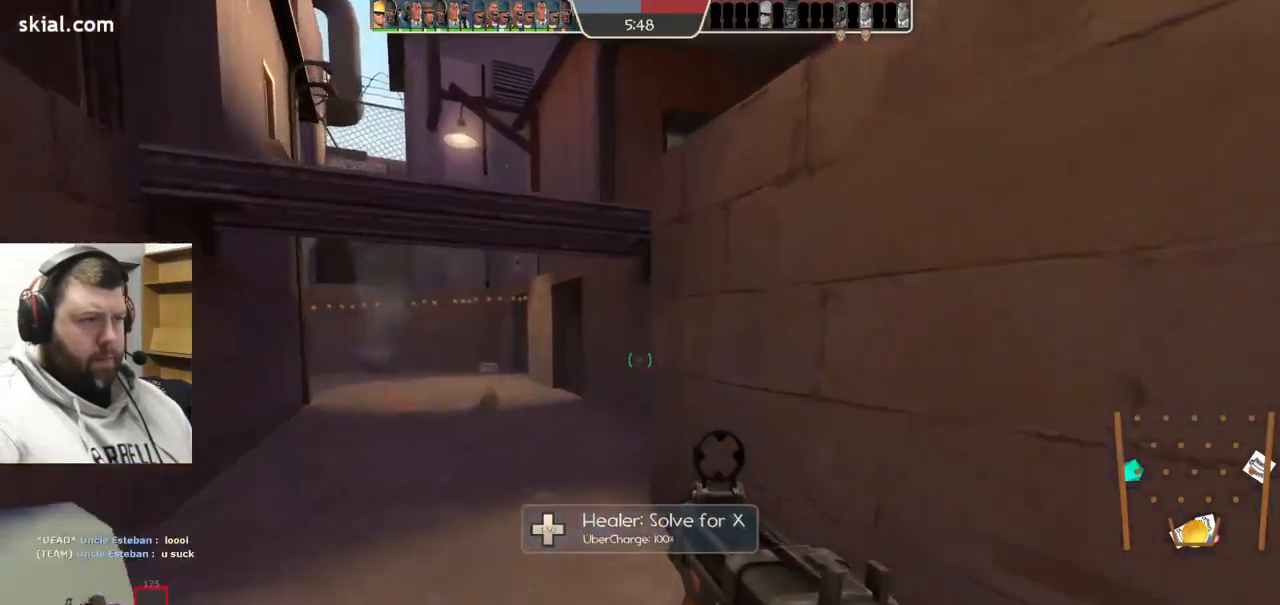
{"buttons": ["SQUARE"], "left_stick": "up", "right_stick": "center", "events": [[17, "SQUARE", "up"], [83, "SQUARE", "down"], [200, "SQUARE", "up"], [250, "SQUARE", "down"], [350, "SQUARE", "up"], [417, "SQUARE", "down"]]}
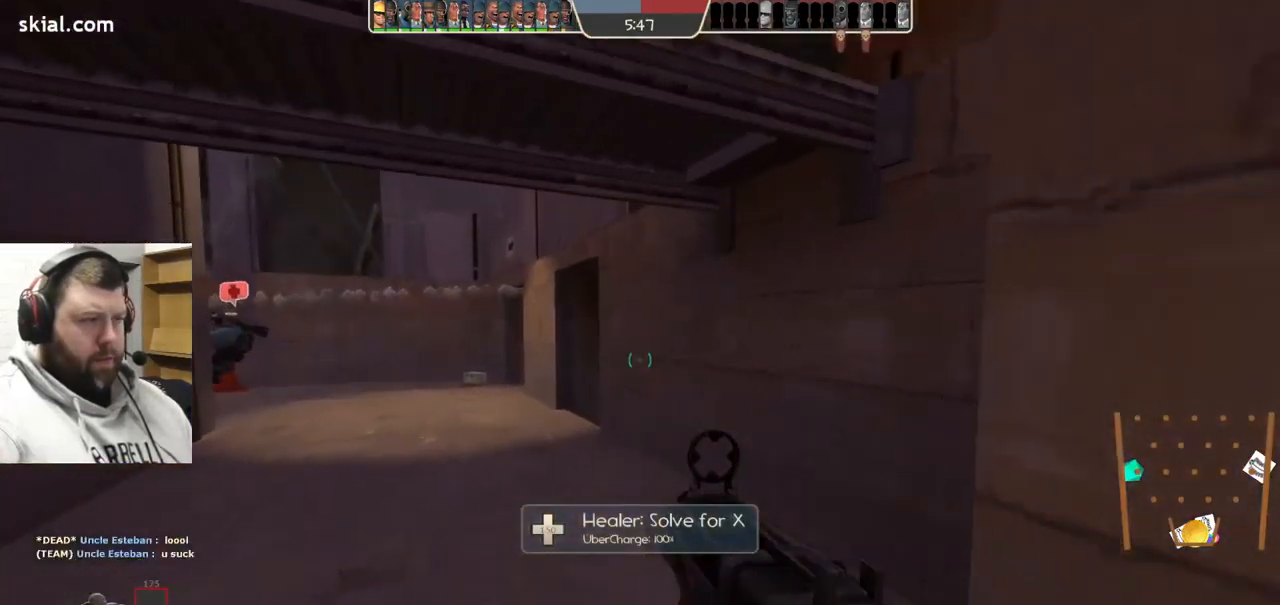
{"buttons": [], "left_stick": "center", "right_stick": "center", "events": [[17, "SQUARE", "up"], [83, "SQUARE", "down"], [183, "SQUARE", "up"], [317, "left_stick", "up-left"], [417, "right_stick", "left"], [483, "left_stick", "center"], [500, "right_stick", "center"]]}
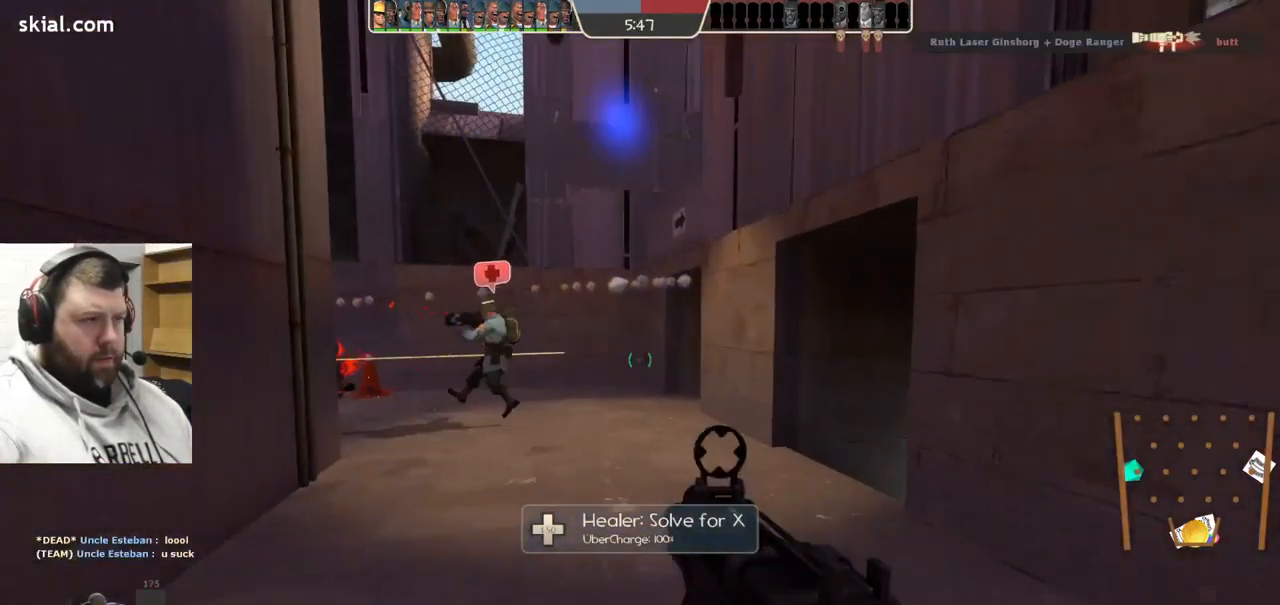
{"buttons": ["SQUARE"], "left_stick": "down", "right_stick": "center", "events": [[50, "R1", "down"], [133, "R1", "up"], [367, "left_stick", "down"], [483, "SQUARE", "down"]]}
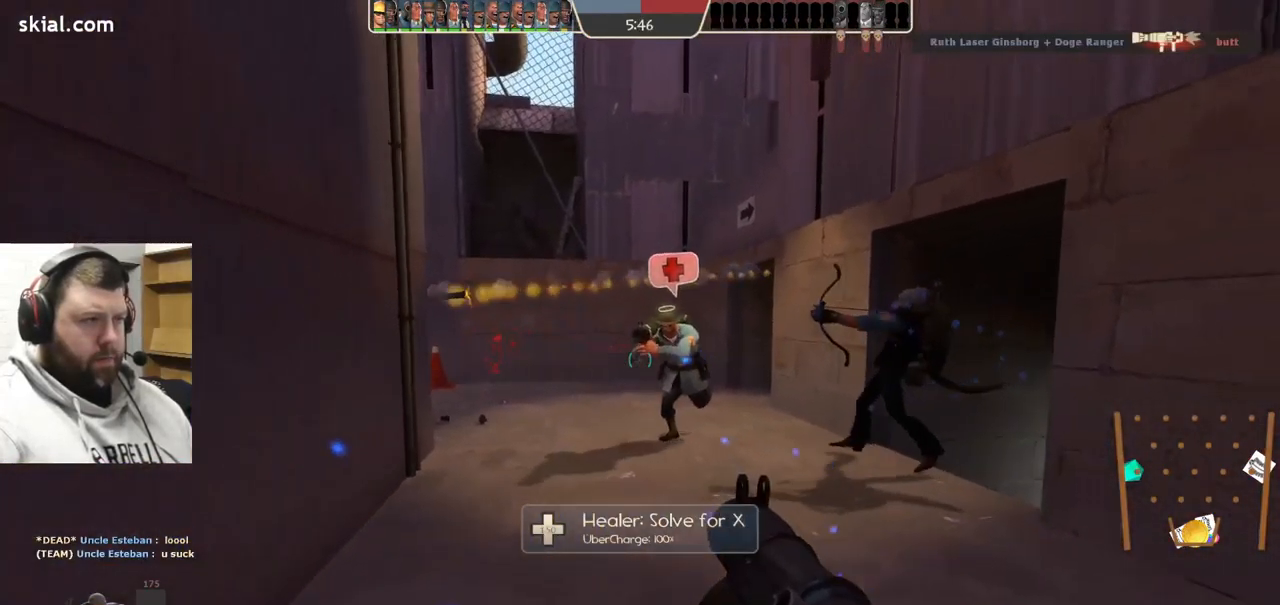
{"buttons": [], "left_stick": "up", "right_stick": "center", "events": [[50, "SQUARE", "up"], [133, "SQUARE", "down"], [216, "SQUARE", "up"], [233, "left_stick", "center"], [333, "left_stick", "up"]]}
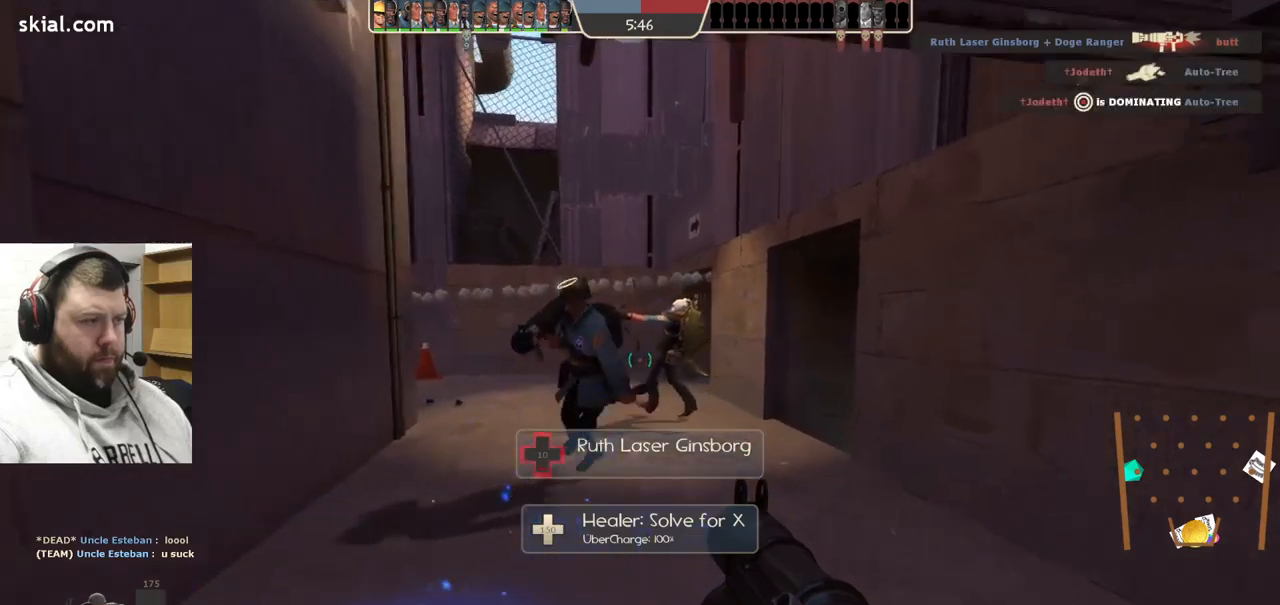
{"buttons": [], "left_stick": "down", "right_stick": "center", "events": [[367, "left_stick", "down"]]}
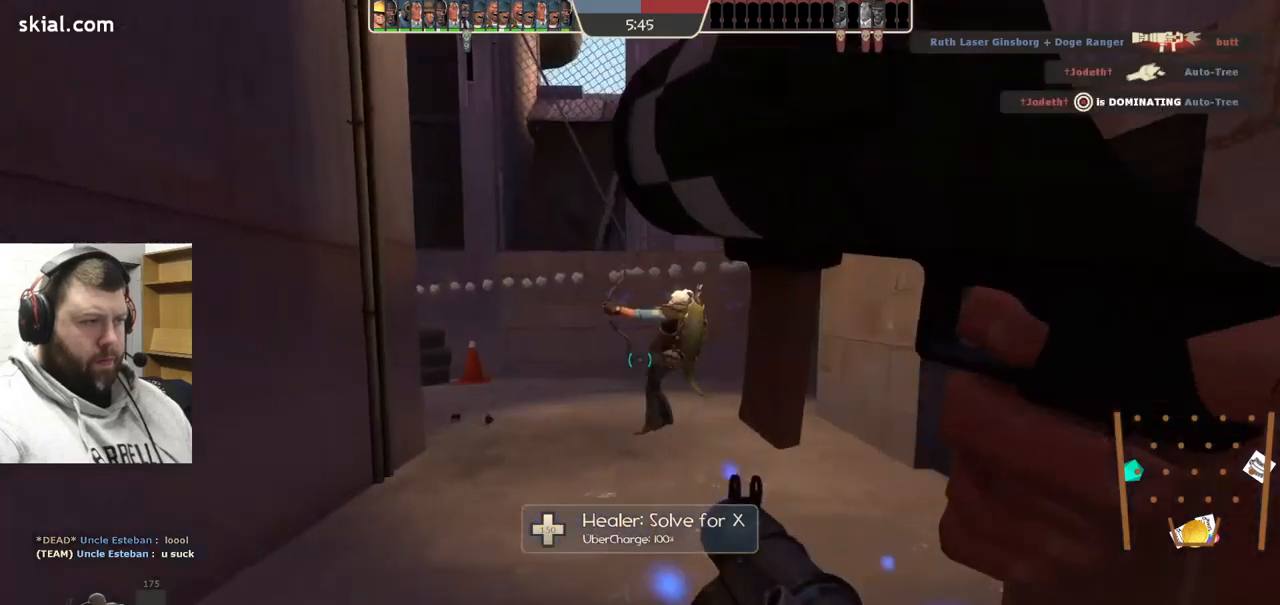
{"buttons": [], "left_stick": "up", "right_stick": "center", "events": [[67, "left_stick", "down-left"], [167, "left_stick", "left"], [233, "R3", "down"], [317, "left_stick", "up"], [333, "R3", "up"]]}
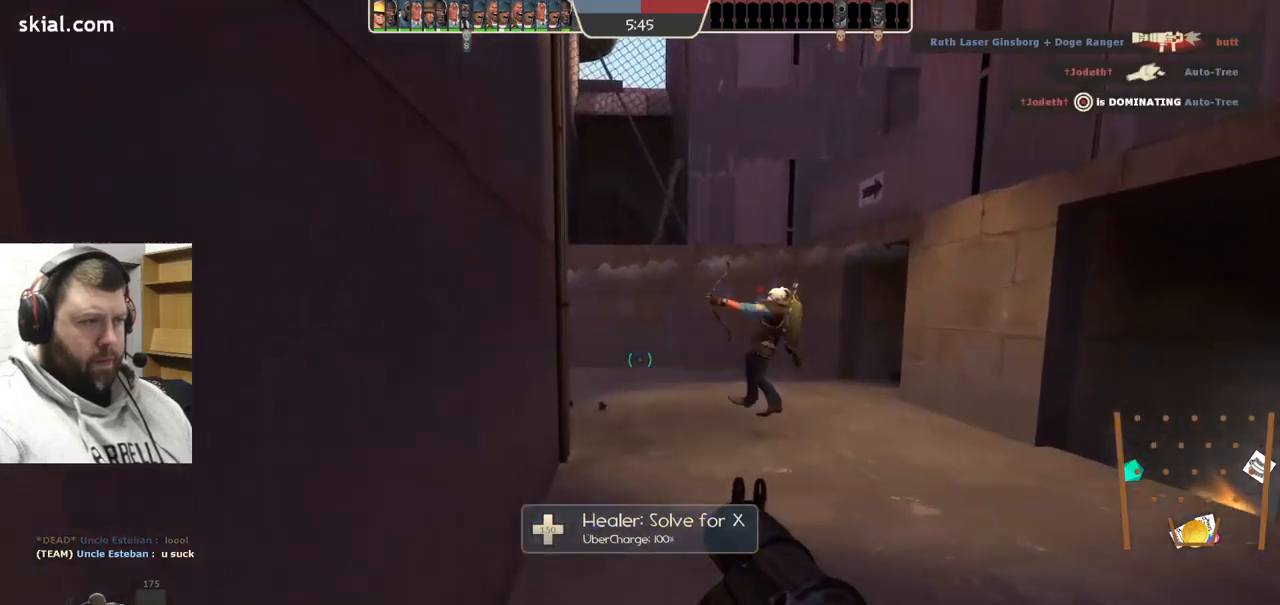
{"buttons": [], "left_stick": "down-right", "right_stick": "center", "events": [[133, "SQUARE", "down"], [217, "SQUARE", "up"], [283, "SQUARE", "down"], [367, "SQUARE", "up"], [433, "left_stick", "down-right"]]}
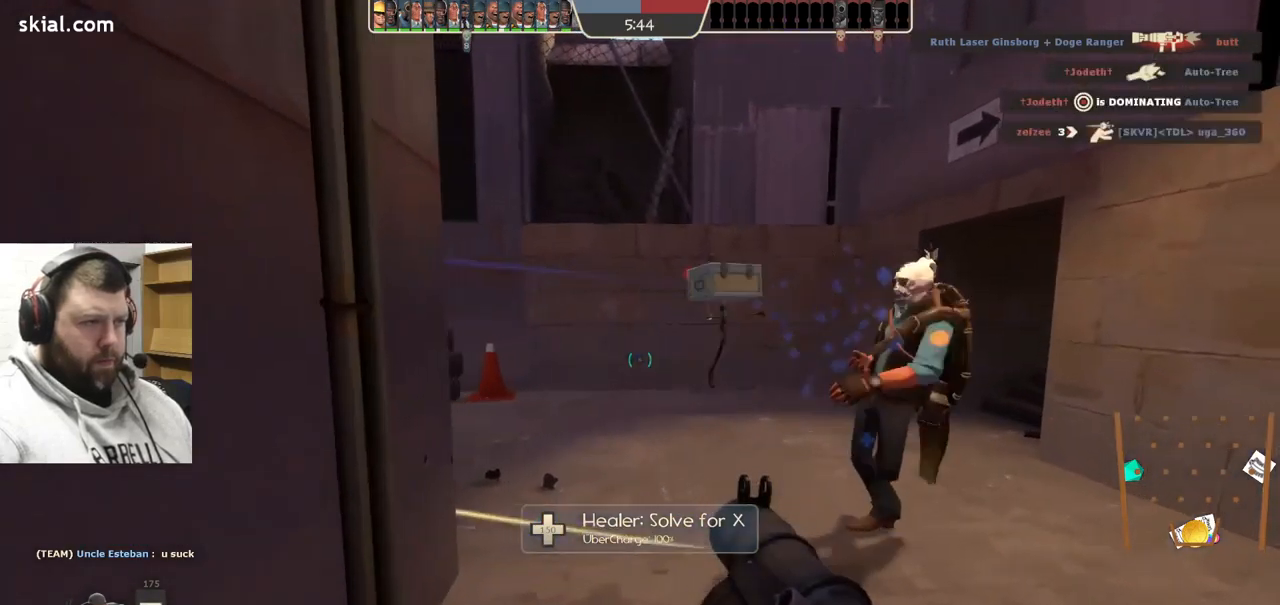
{"buttons": ["R2"], "left_stick": "up-left", "right_stick": "center", "events": [[67, "right_stick", "up-right"], [167, "left_stick", "down"], [200, "right_stick", "center"], [400, "R2", "down"], [400, "left_stick", "up-left"]]}
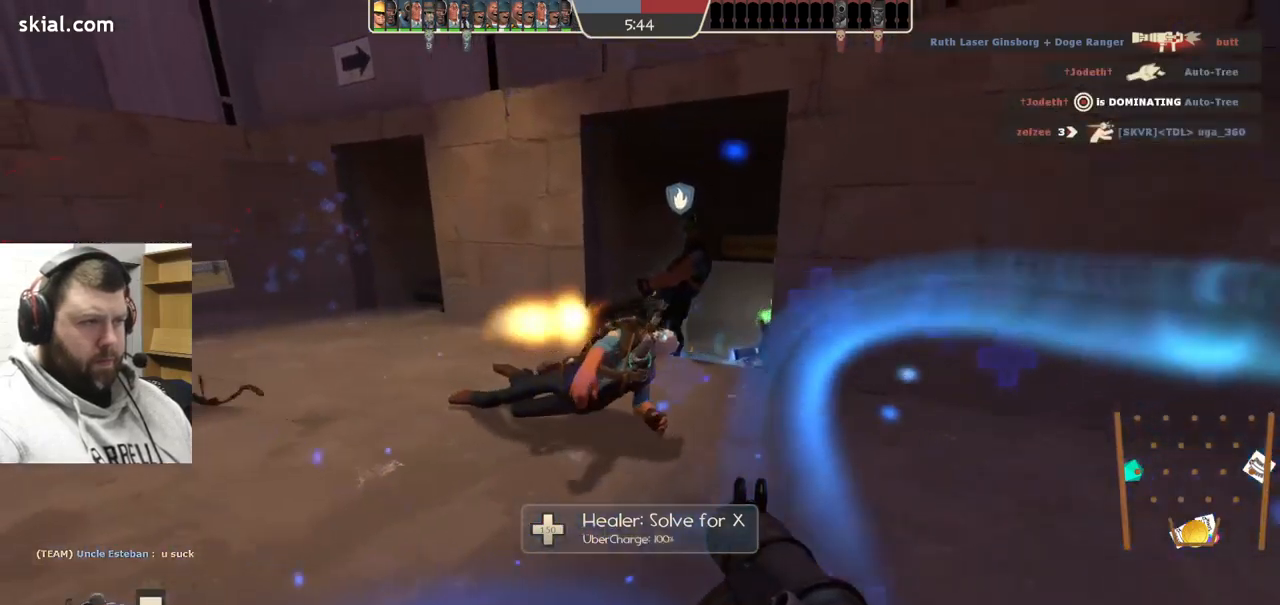
{"buttons": [], "left_stick": "up", "right_stick": "center", "events": [[17, "R2", "up"], [133, "left_stick", "left"], [233, "right_stick", "left"], [317, "left_stick", "center"], [417, "right_stick", "center"], [450, "left_stick", "up"]]}
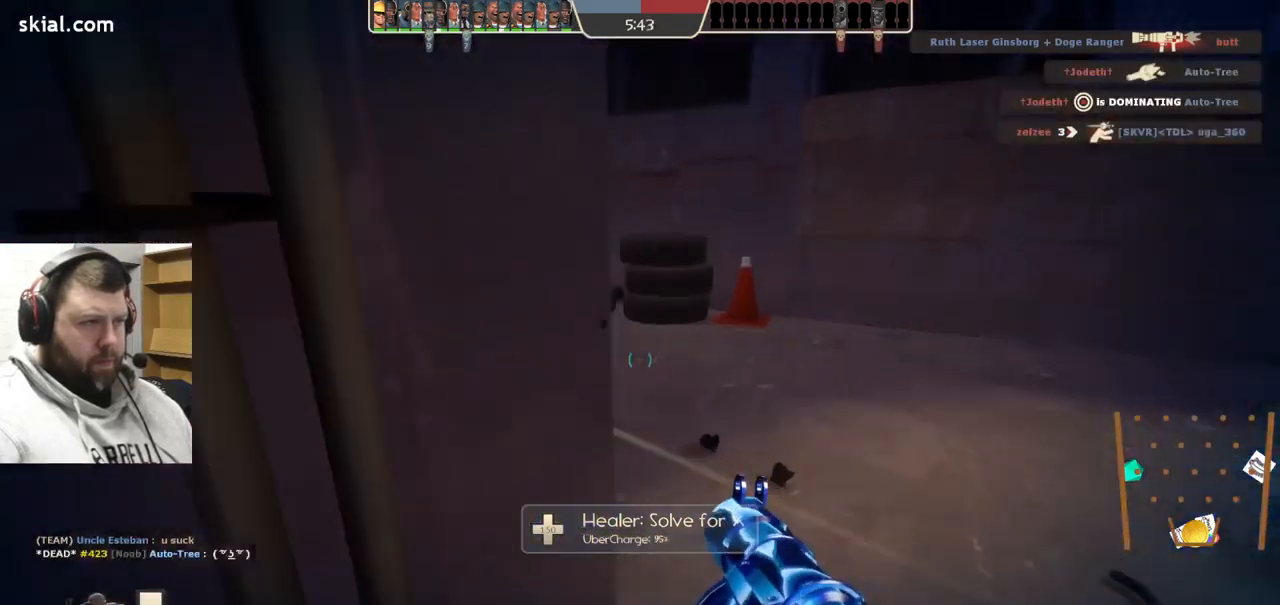
{"buttons": [], "left_stick": "up", "right_stick": "center", "events": [[33, "SQUARE", "down"], [100, "SQUARE", "up"], [267, "right_stick", "left"], [417, "right_stick", "center"]]}
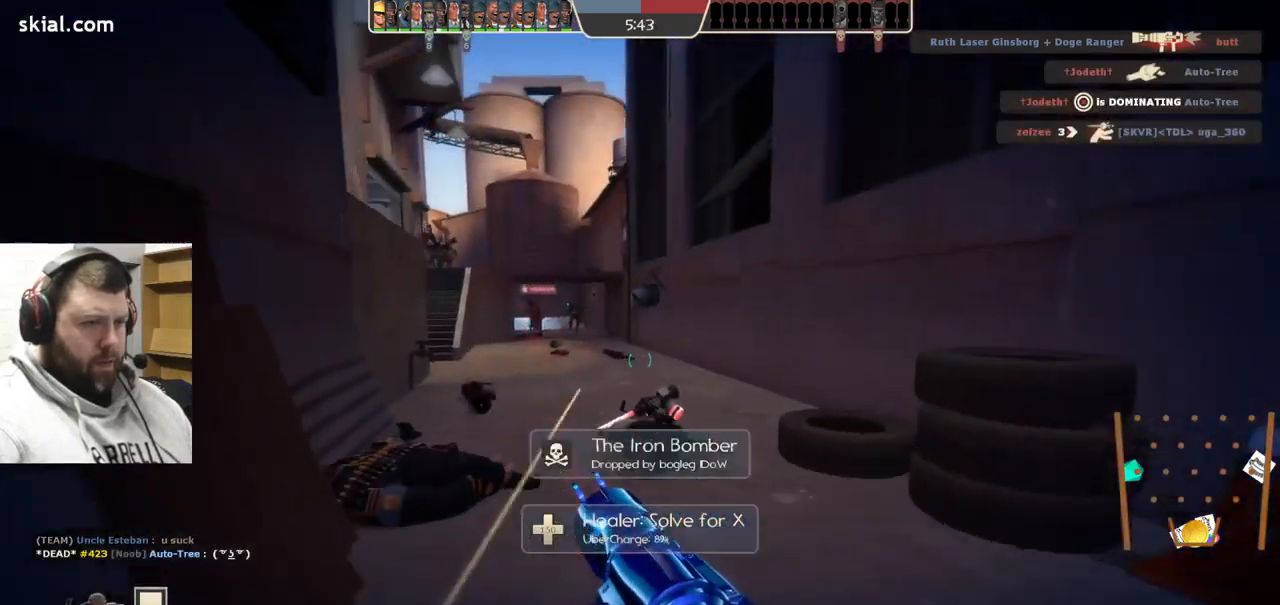
{"buttons": [], "left_stick": "up", "right_stick": "center", "events": []}
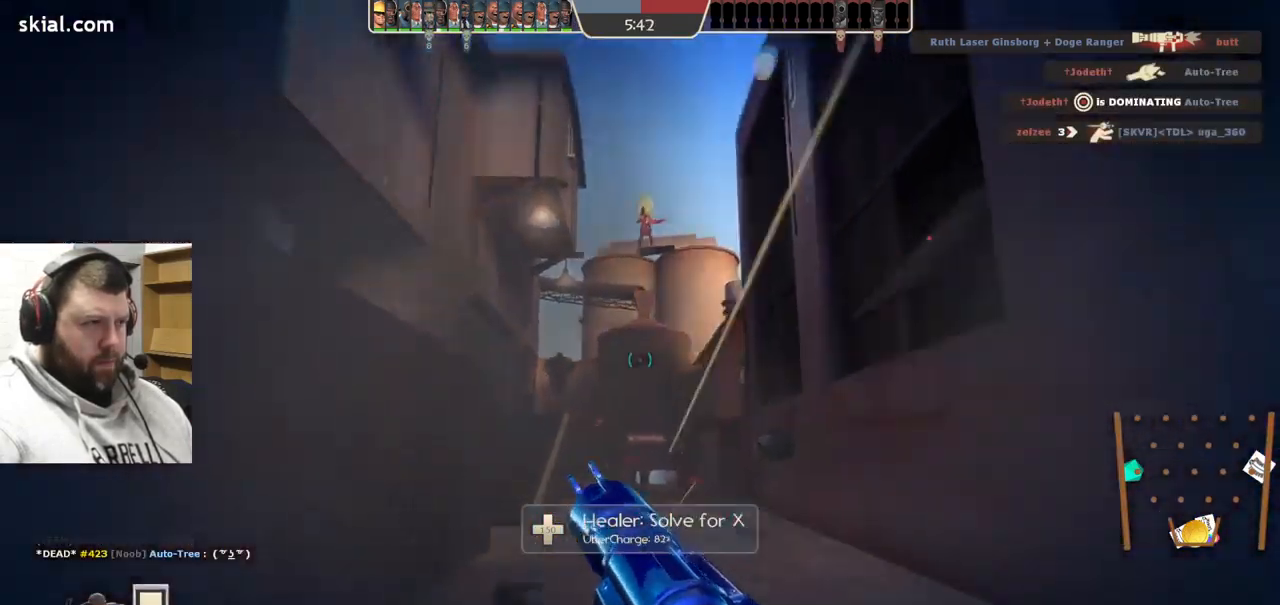
{"buttons": ["R2"], "left_stick": "up", "right_stick": "center", "events": [[33, "R2", "down"], [167, "R2", "up"], [383, "R2", "down"], [433, "R2", "up"], [500, "R2", "down"]]}
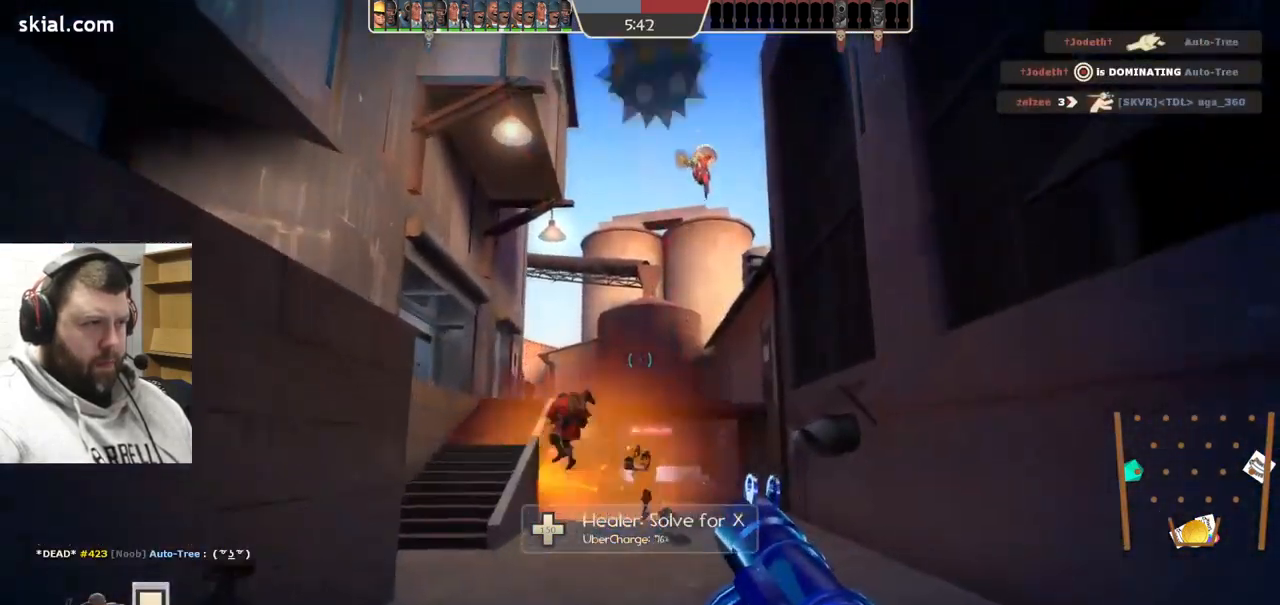
{"buttons": ["L2"], "left_stick": "up", "right_stick": "center", "events": [[83, "R2", "up"], [150, "R2", "down"], [217, "R2", "up"], [283, "R2", "down"], [350, "R2", "up"], [417, "R2", "down"], [450, "L2", "down"], [467, "R2", "up"]]}
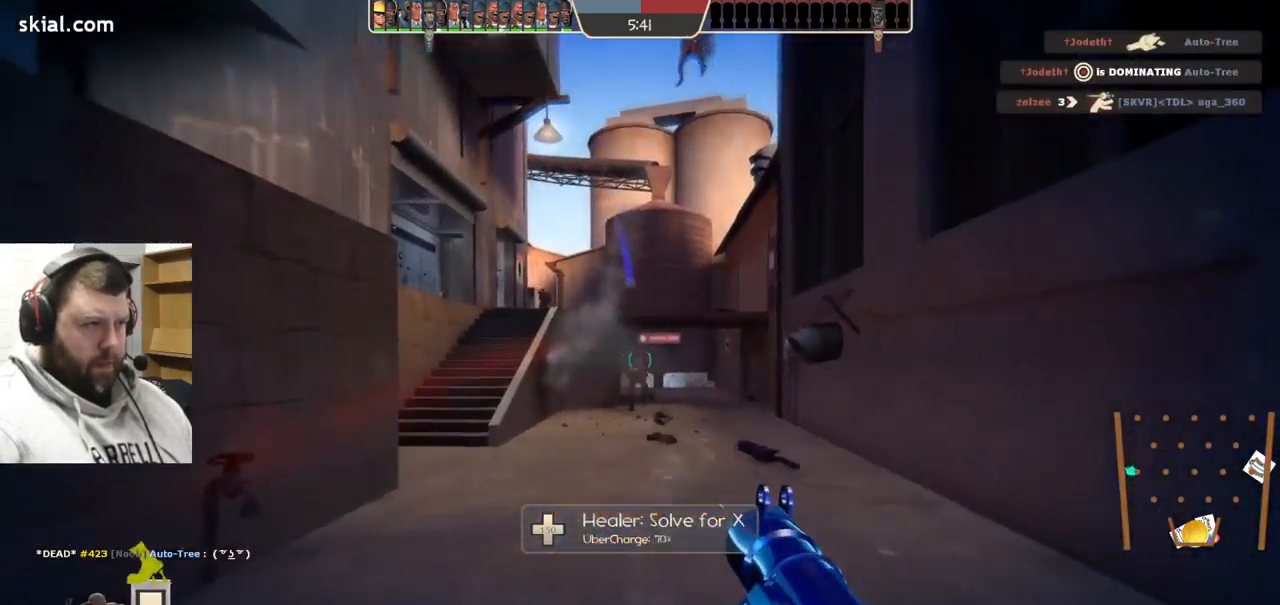
{"buttons": [], "left_stick": "up", "right_stick": "center", "events": [[67, "R2", "down"], [100, "L2", "up"], [100, "R2", "up"], [167, "L2", "down"], [183, "R2", "down"], [234, "R2", "up"], [300, "L2", "up"], [350, "L2", "down"], [350, "R2", "down"], [384, "R2", "up"], [467, "L2", "up"]]}
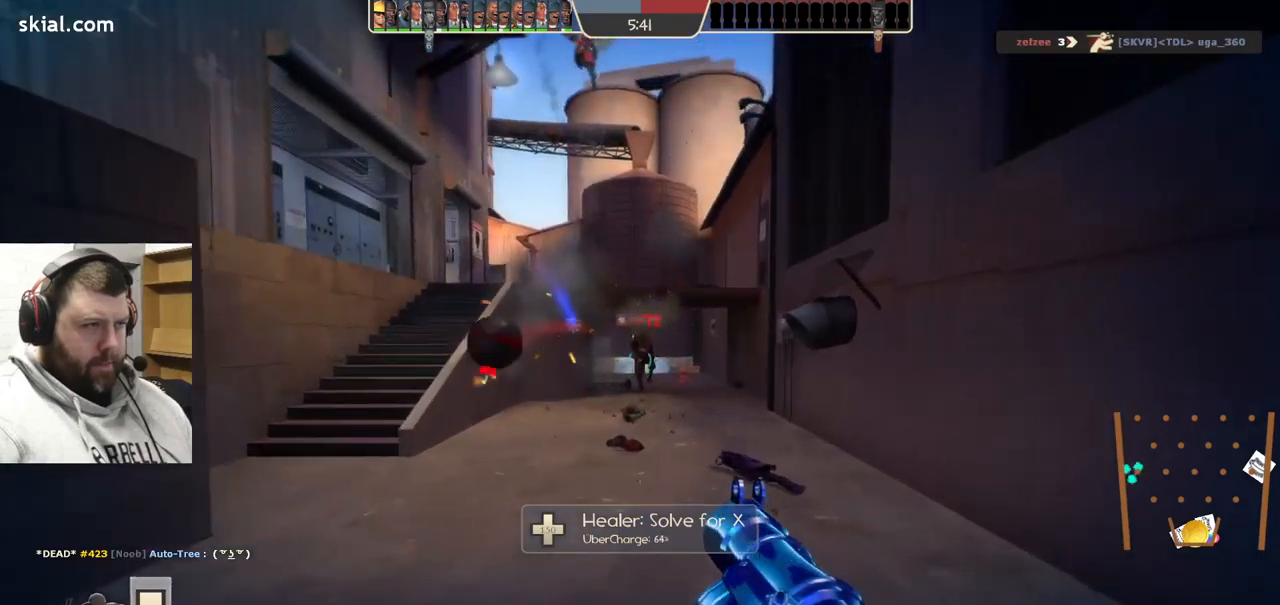
{"buttons": ["R2"], "left_stick": "up", "right_stick": "center", "events": [[84, "R2", "down"], [134, "R2", "up"], [217, "R2", "down"], [284, "R2", "up"], [367, "R2", "down"], [417, "R2", "up"], [500, "R2", "down"]]}
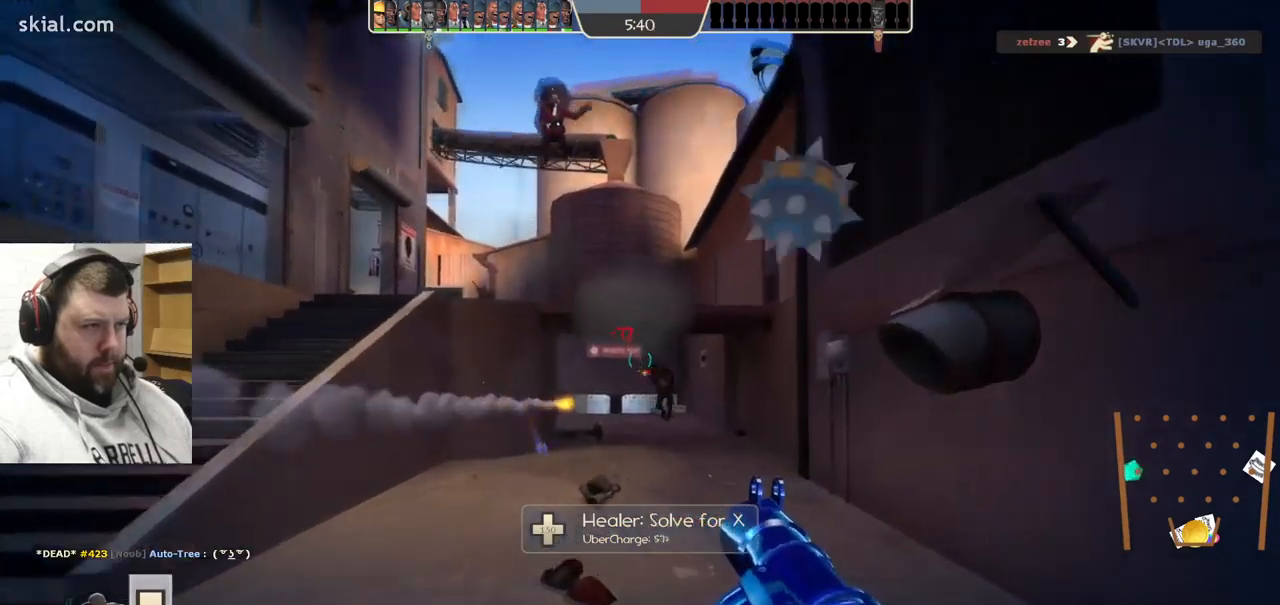
{"buttons": ["L2"], "left_stick": "up", "right_stick": "center", "events": [[50, "R2", "up"], [150, "R2", "down"], [200, "R2", "up"], [200, "left_stick", "up-left"], [284, "R2", "down"], [350, "R2", "up"], [400, "R2", "down"], [467, "L2", "down"], [467, "R2", "up"], [484, "left_stick", "up"]]}
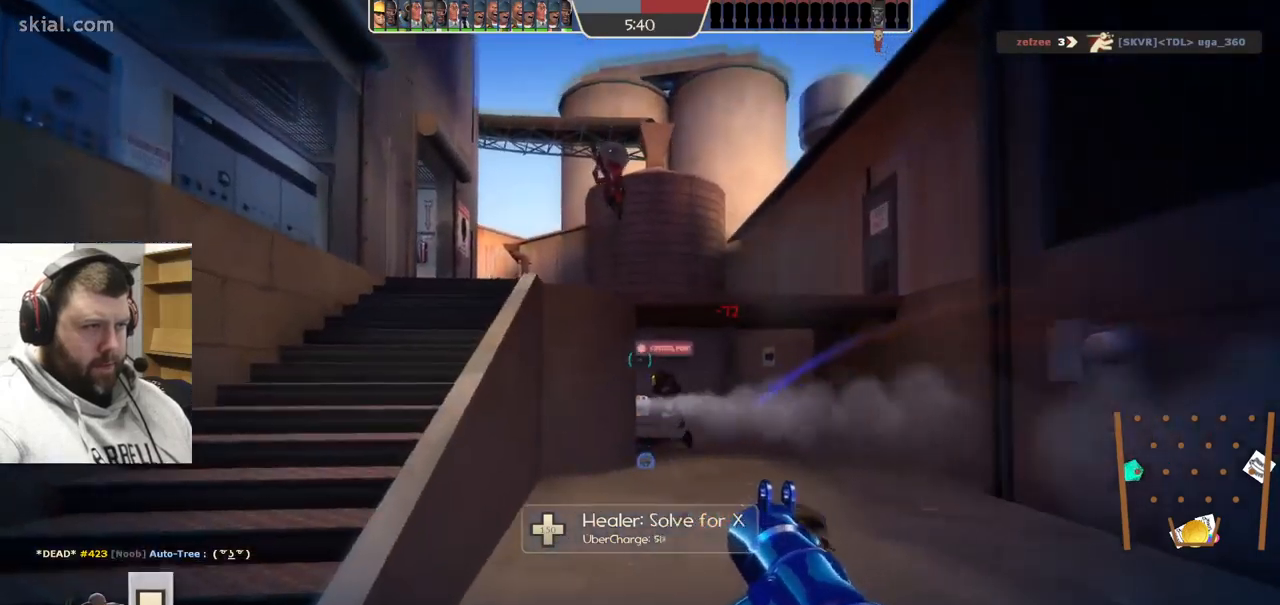
{"buttons": [], "left_stick": "up", "right_stick": "center", "events": [[34, "SQUARE", "down"], [117, "SQUARE", "up"], [184, "SQUARE", "down"], [284, "SQUARE", "up"], [334, "L2", "up"]]}
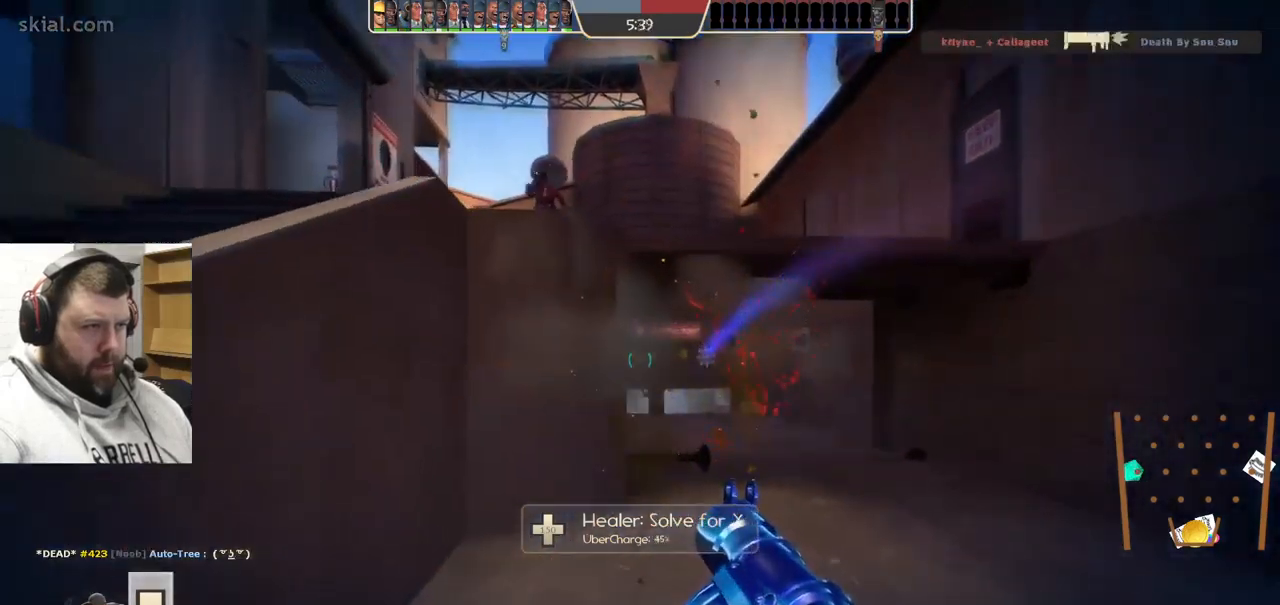
{"buttons": [], "left_stick": "up", "right_stick": "left", "events": [[400, "right_stick", "left"]]}
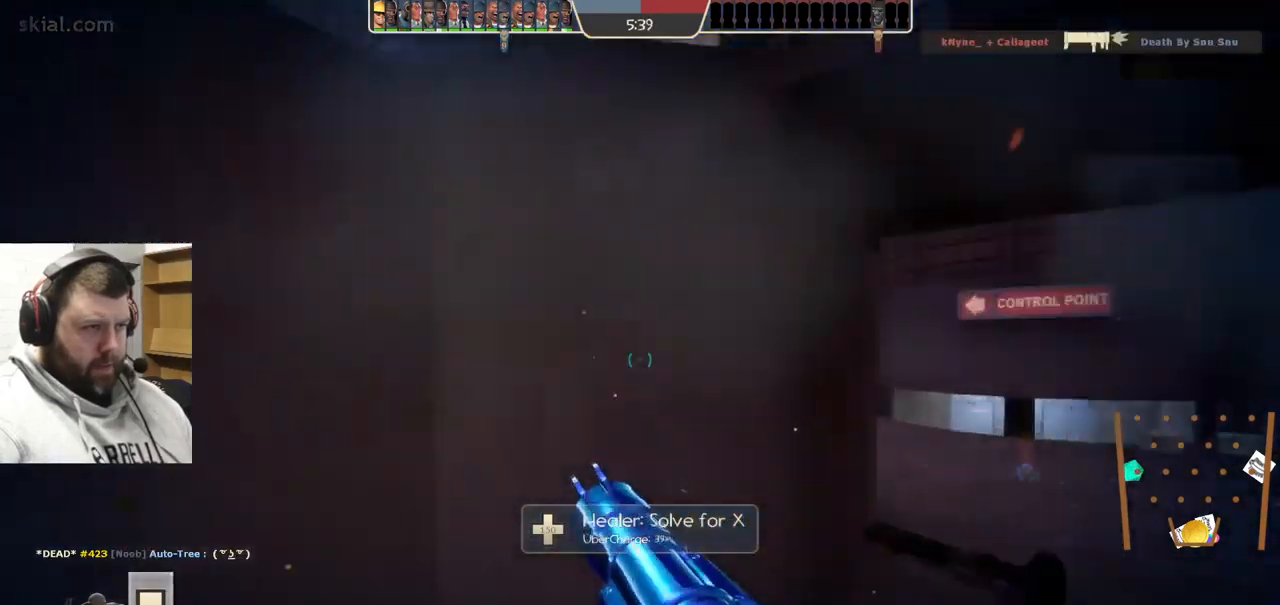
{"buttons": [], "left_stick": "up-right", "right_stick": "center", "events": [[17, "L2", "down"], [17, "right_stick", "center"], [184, "left_stick", "up-right"], [200, "L2", "up"], [384, "right_stick", "left"], [467, "right_stick", "center"]]}
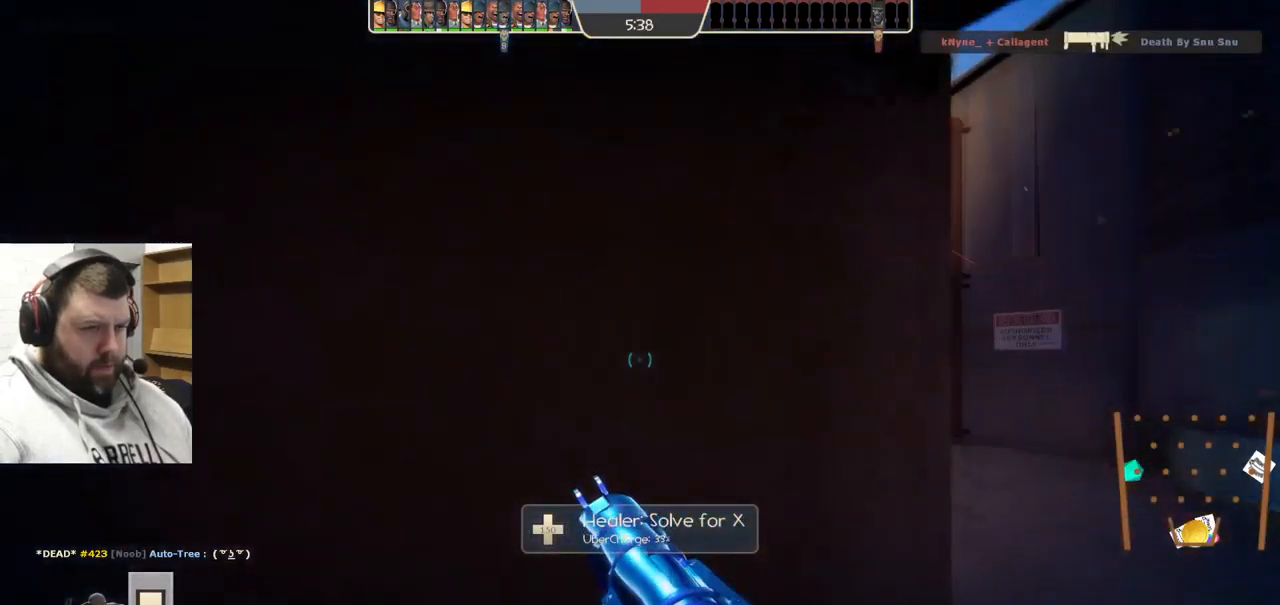
{"buttons": [], "left_stick": "up-right", "right_stick": "center", "events": [[150, "right_stick", "left"], [217, "right_stick", "center"]]}
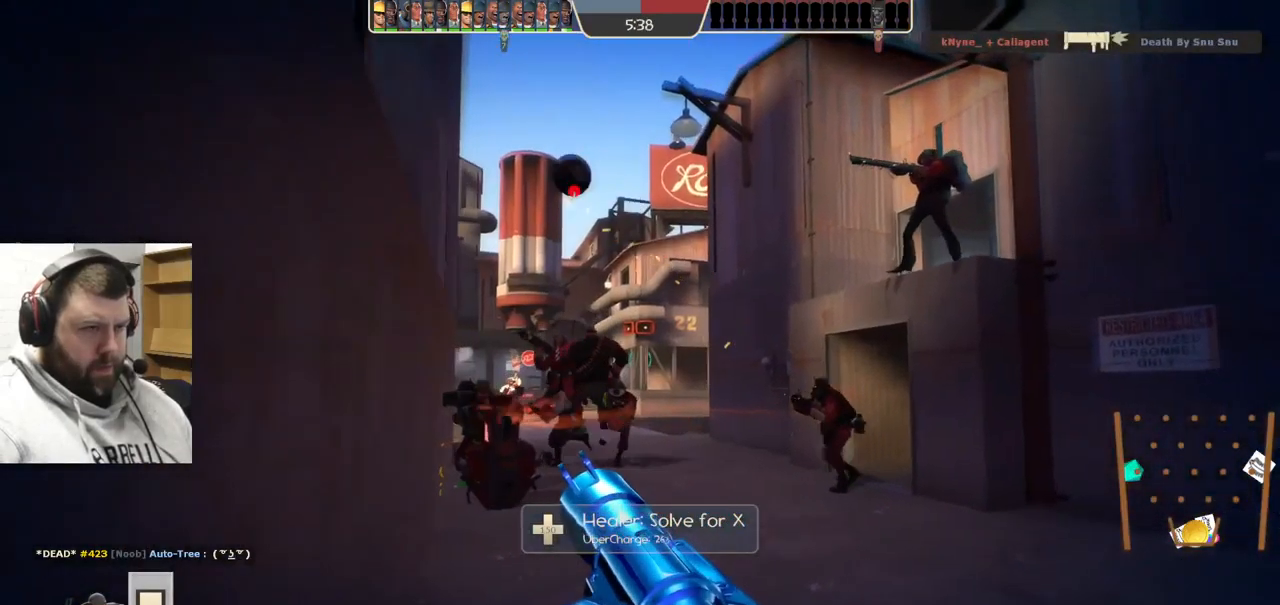
{"buttons": [], "left_stick": "up", "right_stick": "center", "events": [[184, "R2", "down"], [200, "left_stick", "up"], [284, "R2", "up"], [384, "R2", "down"], [467, "R2", "up"]]}
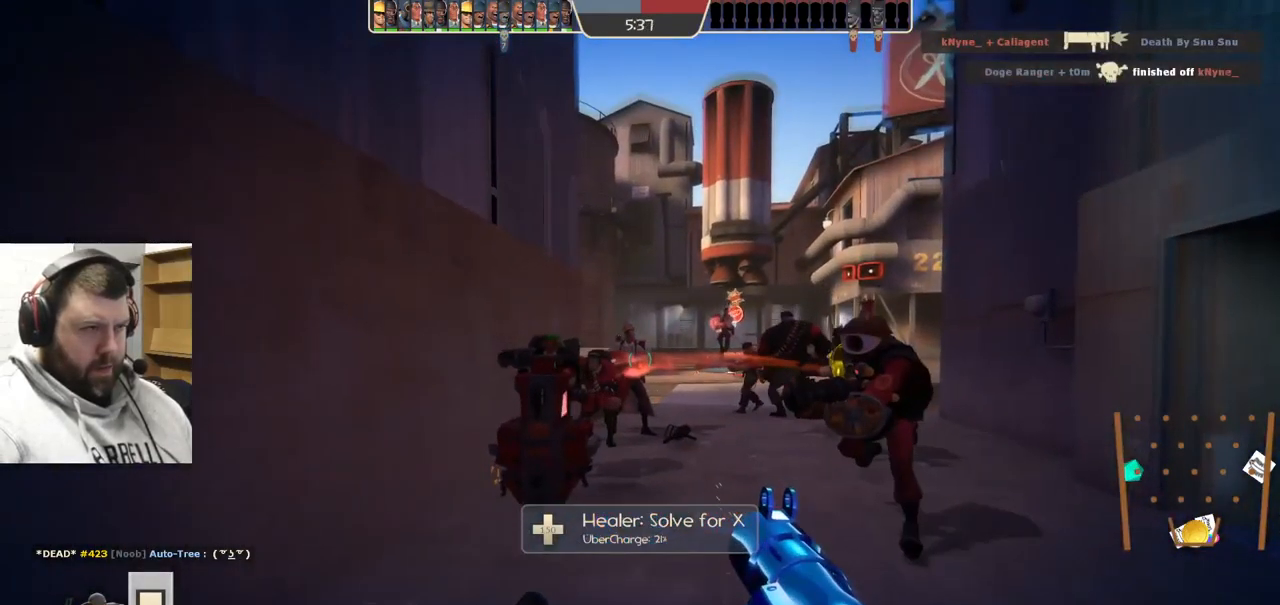
{"buttons": ["L2"], "left_stick": "down", "right_stick": "center", "events": [[50, "R2", "down"], [84, "R2", "up"], [267, "left_stick", "down"], [284, "L2", "down"], [300, "R2", "down"], [350, "R2", "up"], [417, "L2", "up"], [484, "L2", "down"]]}
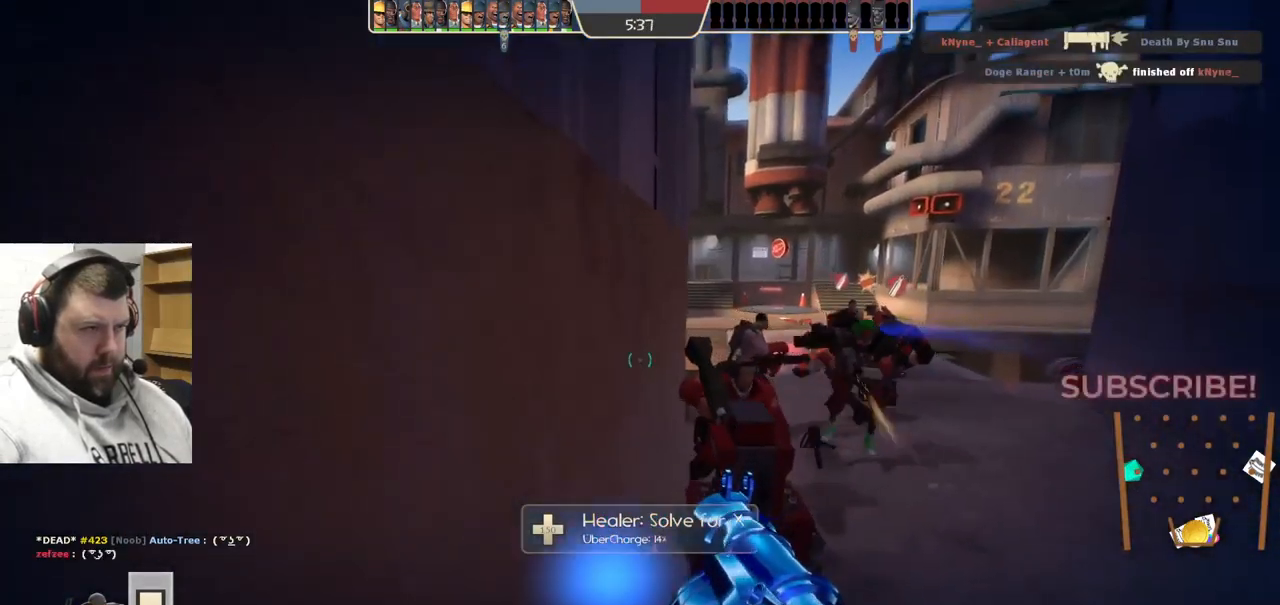
{"buttons": [], "left_stick": "down-right", "right_stick": "center", "events": [[67, "R2", "down"], [117, "L2", "up"], [117, "R2", "up"], [184, "L2", "down"], [184, "R2", "down"], [184, "right_stick", "up-right"], [217, "left_stick", "down-right"], [234, "R2", "up"], [250, "right_stick", "center"], [334, "L2", "up"], [384, "L2", "down"], [484, "L2", "up"]]}
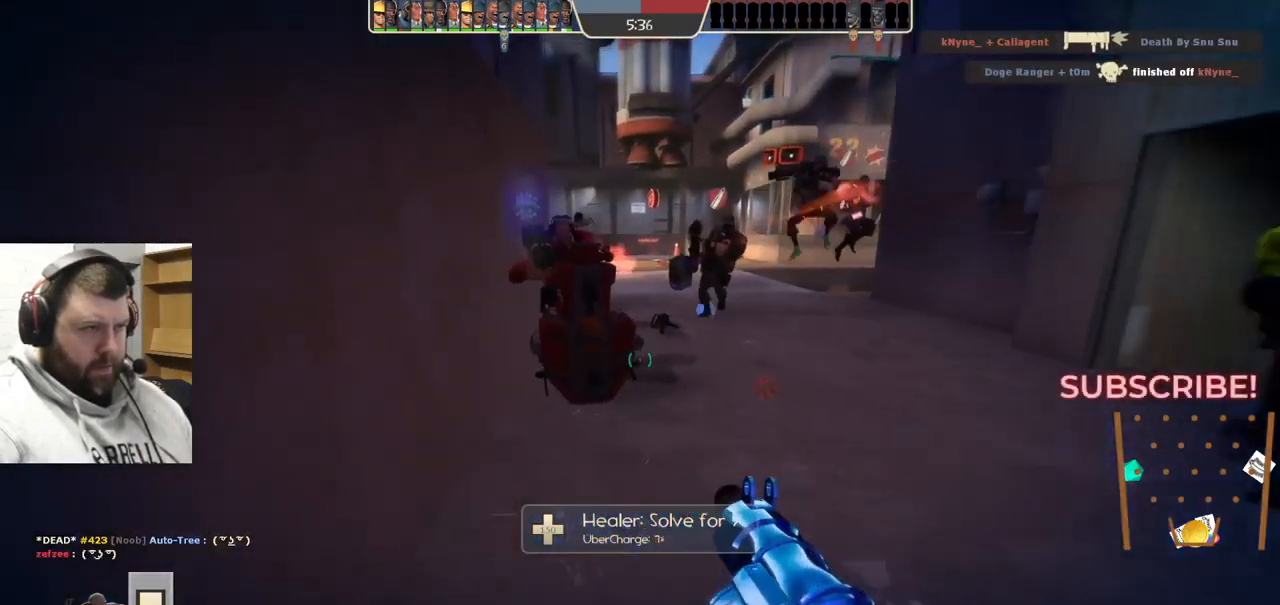
{"buttons": ["L2", "R2"], "left_stick": "up-right", "right_stick": "center", "events": [[50, "L2", "down"], [100, "R2", "down"], [117, "R2", "up"], [167, "L2", "up"], [217, "R2", "down"], [234, "L2", "down"], [250, "left_stick", "right"], [267, "R2", "up"], [351, "R2", "down"], [351, "left_stick", "up-right"], [367, "L2", "up"], [384, "R2", "up"], [417, "L2", "down"], [484, "R2", "down"]]}
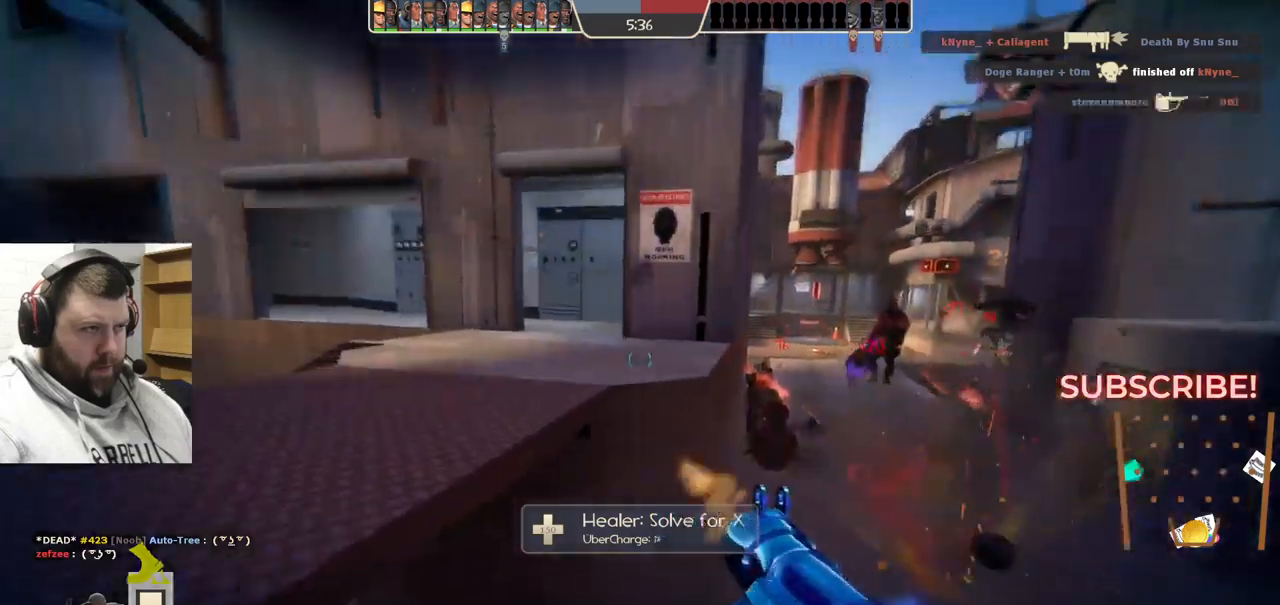
{"buttons": ["L2"], "left_stick": "up-right", "right_stick": "center", "events": [[50, "R2", "up"], [67, "L2", "up"], [117, "right_stick", "right"], [267, "L2", "down"], [267, "right_stick", "center"], [283, "R2", "down"], [333, "R2", "up"], [417, "L2", "up"], [417, "R2", "down"], [483, "R2", "up"], [500, "L2", "down"]]}
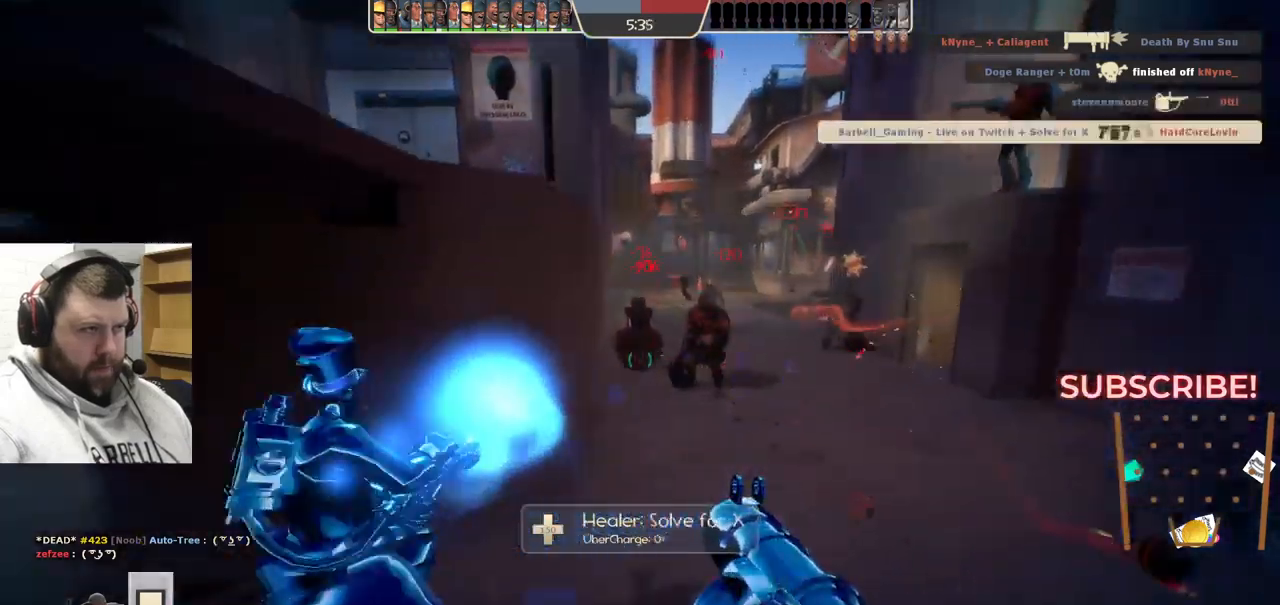
{"buttons": ["L2", "R2"], "left_stick": "up-right", "right_stick": "center", "events": [[67, "R2", "down"], [133, "L2", "up"], [133, "R2", "up"], [200, "R2", "down"], [217, "L2", "down"], [267, "R2", "up"], [333, "L2", "up"], [350, "R2", "down"], [400, "L2", "down"], [400, "R2", "up"], [483, "R2", "down"]]}